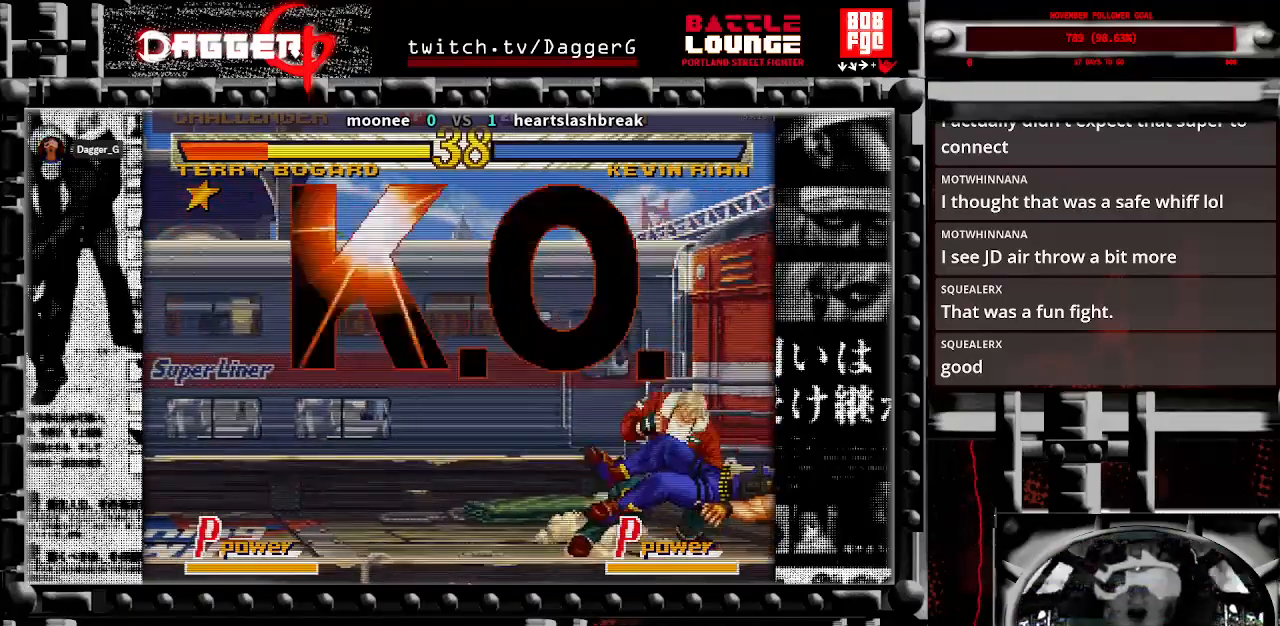
Gameplay with a controller (arcade stick); each line is a JSON object with the inputs held at the frame after it. "events" lists button and stick changes between this image and that frame as [ms after this image, input, new state], when the widget could be followed in between. Not read: L3 R3.
{"buttons": ["TRIANGLE"], "left_stick": "center", "events": [[317, "TRIANGLE", "down"]]}
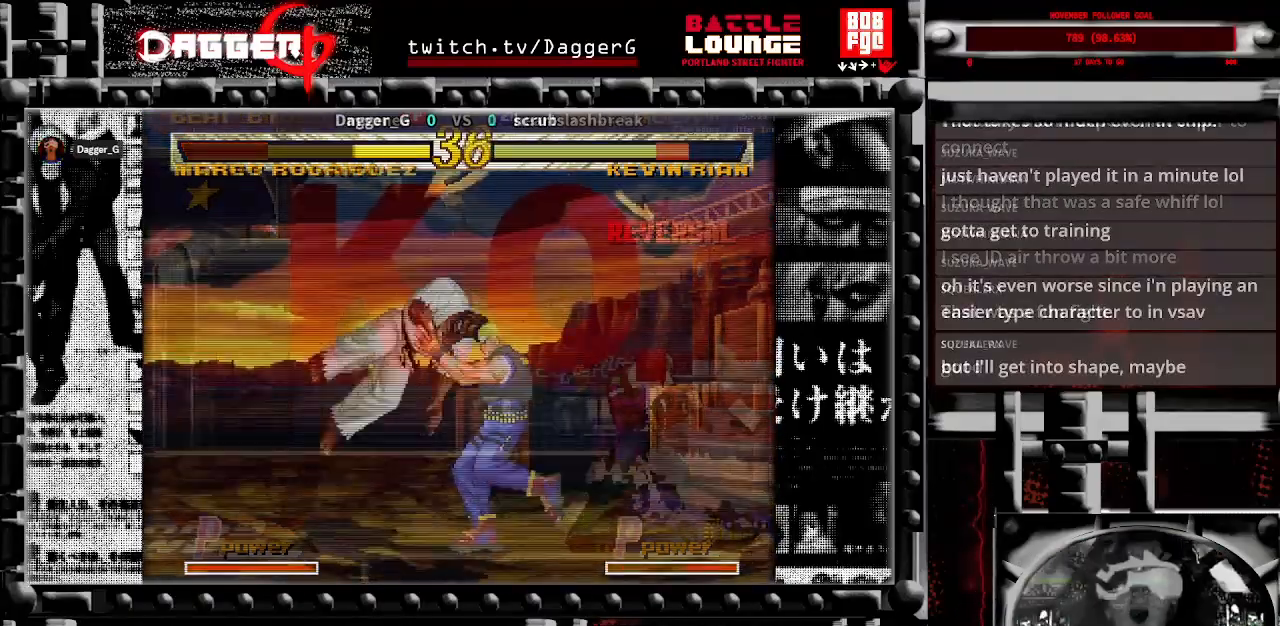
{"buttons": ["TRIANGLE"], "left_stick": "center", "events": []}
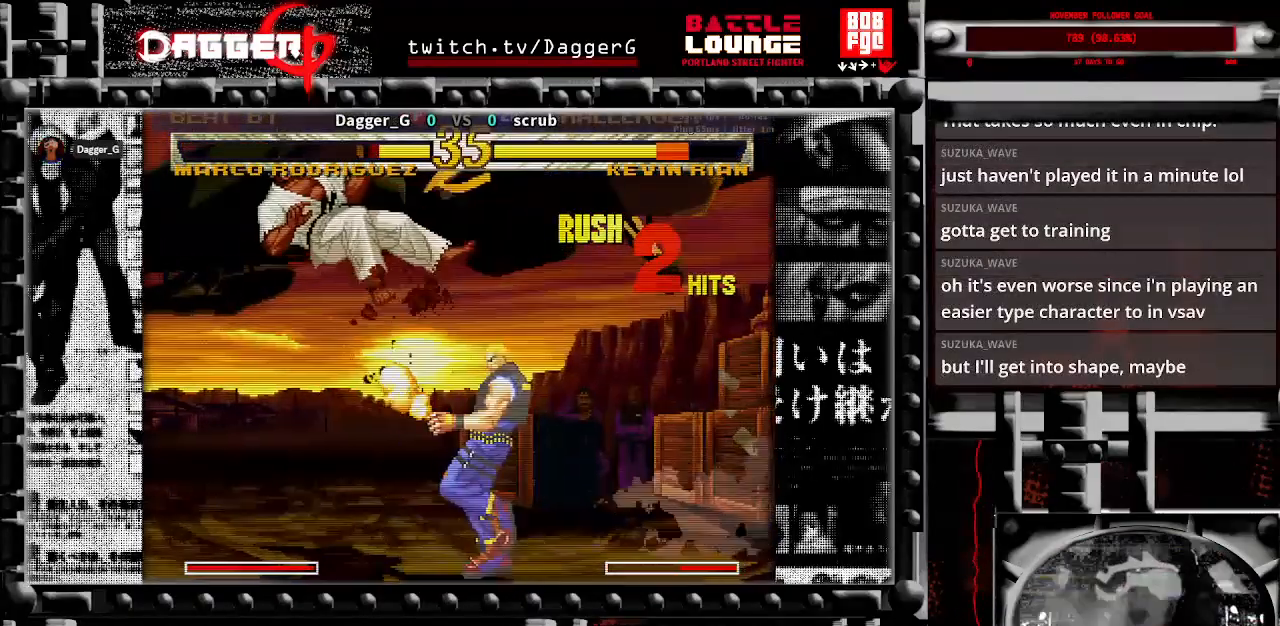
{"buttons": ["TRIANGLE"], "left_stick": "down", "events": [[167, "CROSS", "down"], [233, "left_stick", "down"], [300, "CROSS", "up"], [333, "left_stick", "center"], [350, "CROSS", "down"], [433, "left_stick", "down"], [467, "CROSS", "up"]]}
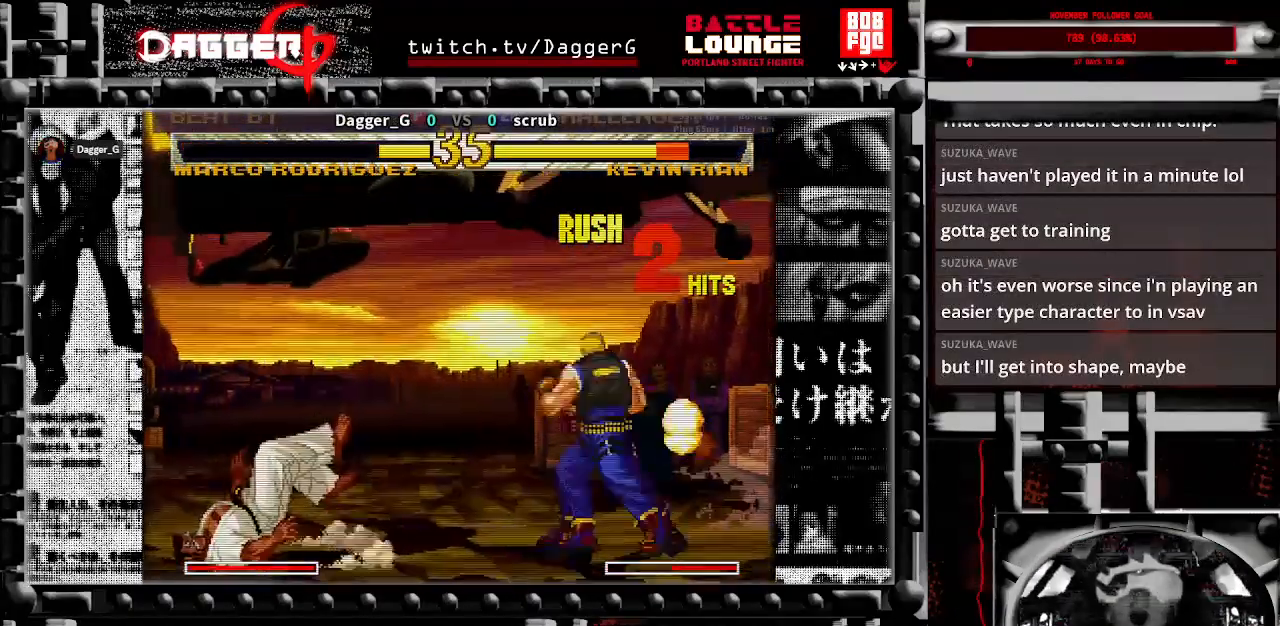
{"buttons": ["TRIANGLE"], "left_stick": "center", "events": [[33, "CROSS", "down"], [100, "left_stick", "center"], [133, "CROSS", "up"]]}
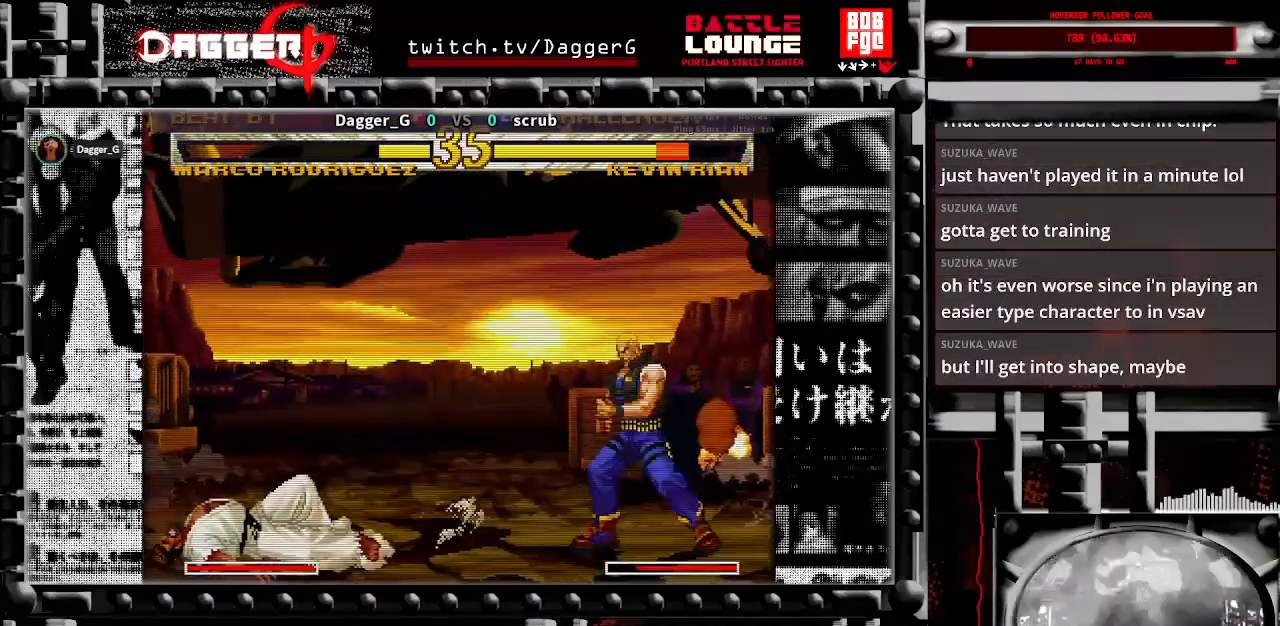
{"buttons": ["TRIANGLE"], "left_stick": "center", "events": []}
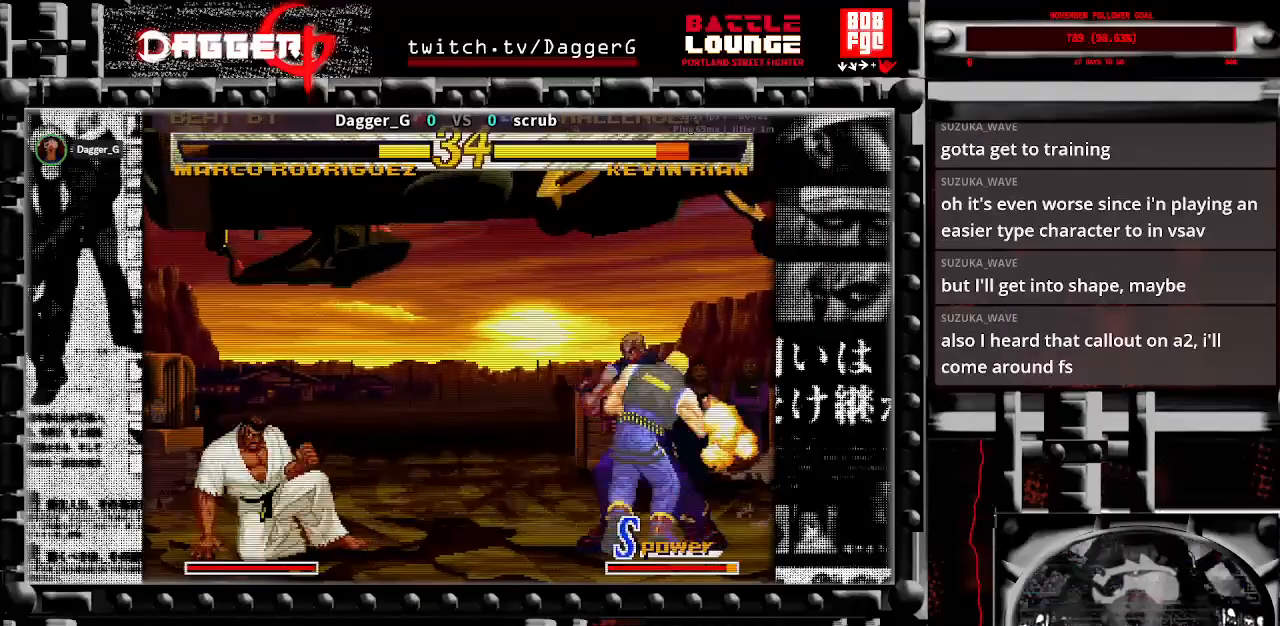
{"buttons": [], "left_stick": "down-left", "events": [[150, "left_stick", "down-left"], [267, "TRIANGLE", "up"]]}
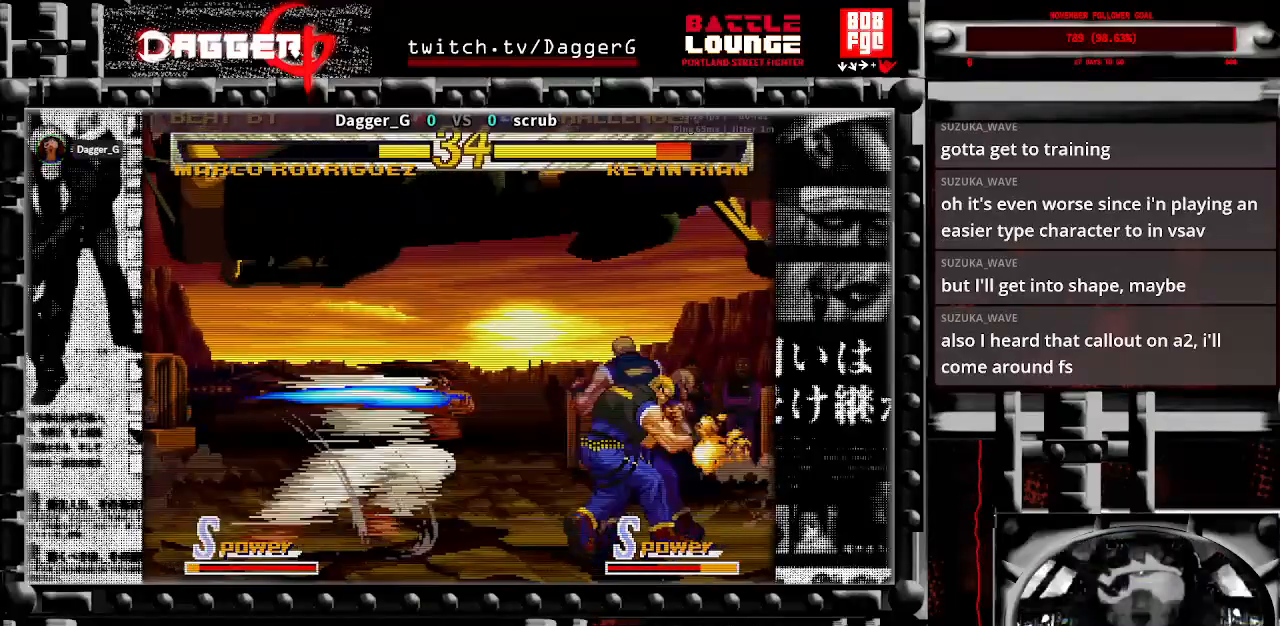
{"buttons": [], "left_stick": "center", "events": [[367, "left_stick", "center"]]}
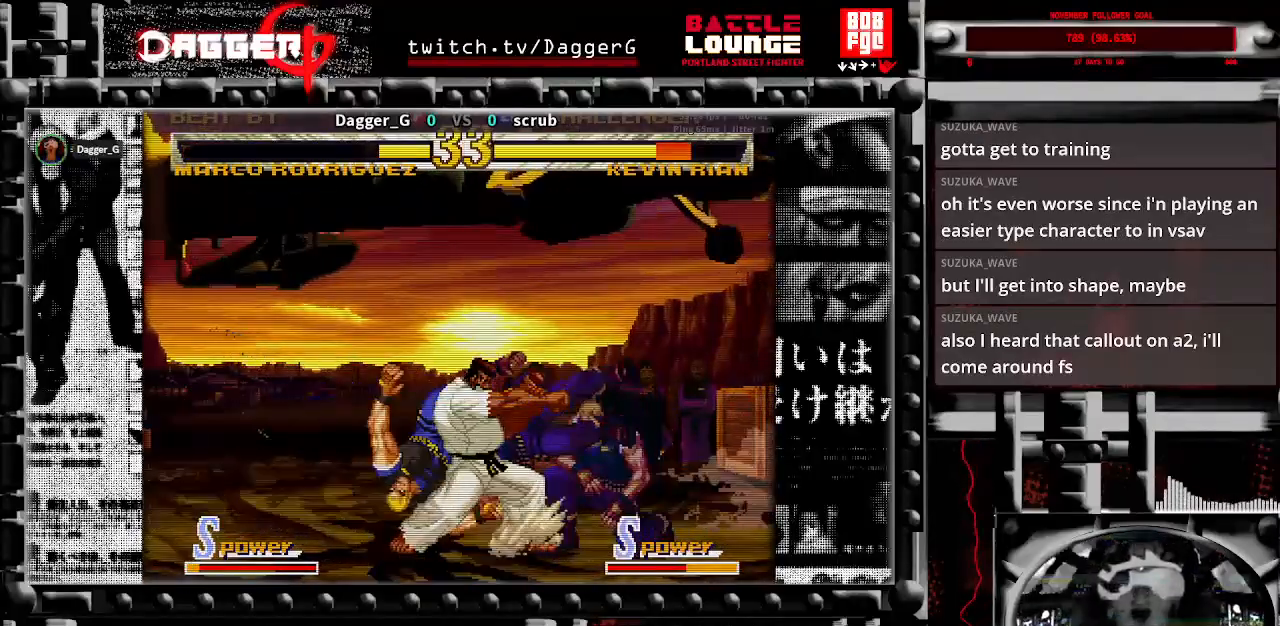
{"buttons": [], "left_stick": "down-right"}
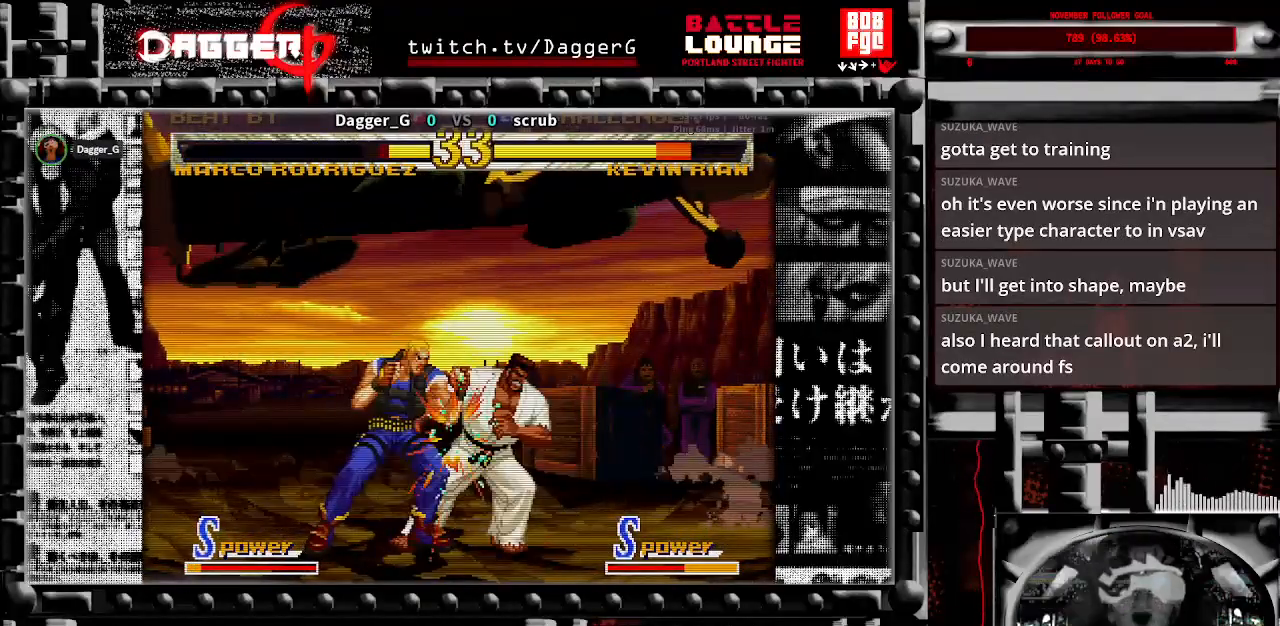
{"buttons": [], "left_stick": "down-right", "events": []}
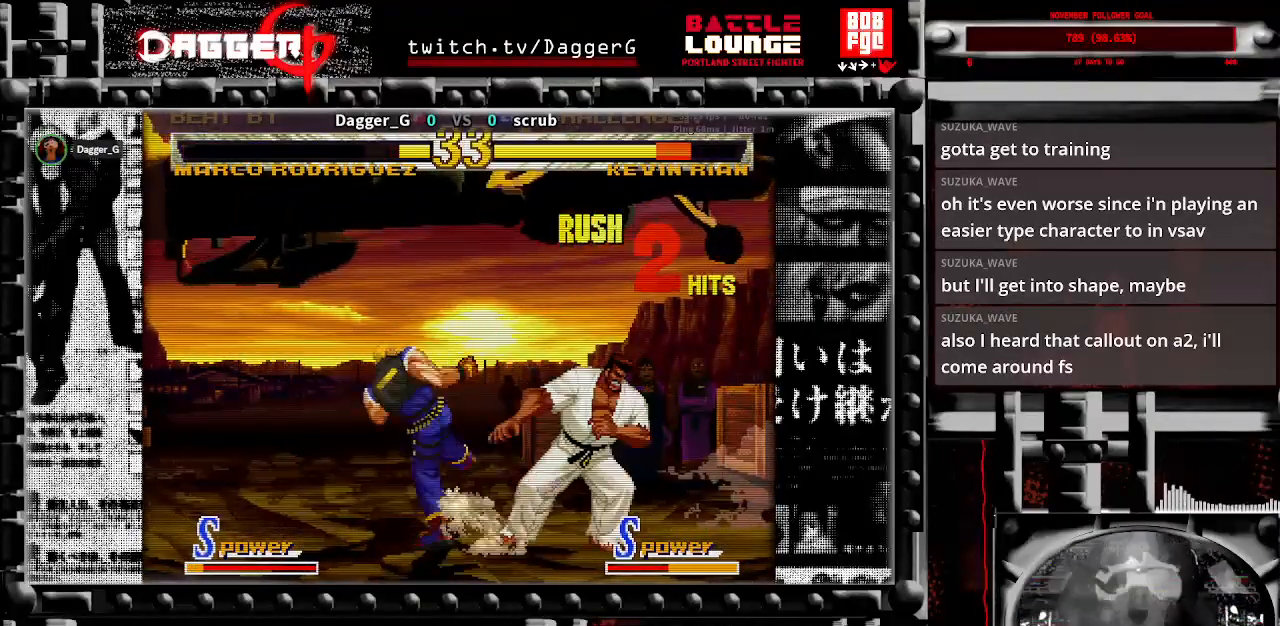
{"buttons": [], "left_stick": "center", "events": [[450, "left_stick", "center"]]}
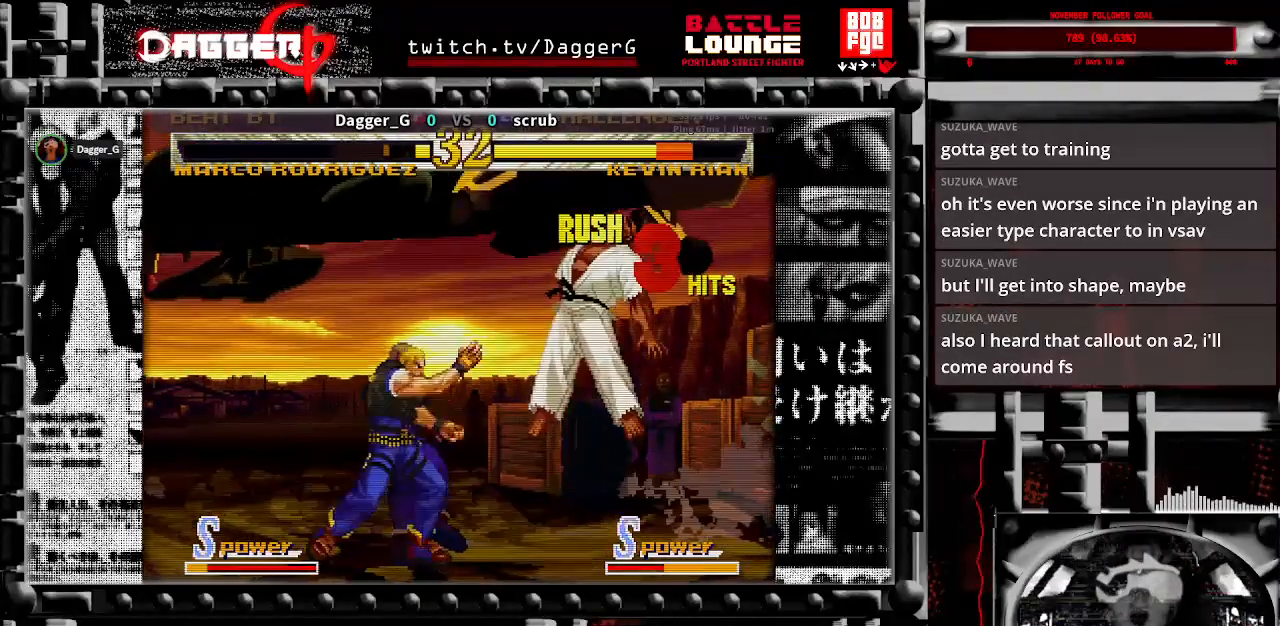
{"buttons": ["CROSS", "TRIANGLE"], "left_stick": "center", "events": [[83, "TRIANGLE", "down"], [150, "left_stick", "down"], [300, "left_stick", "center"], [450, "CROSS", "down"]]}
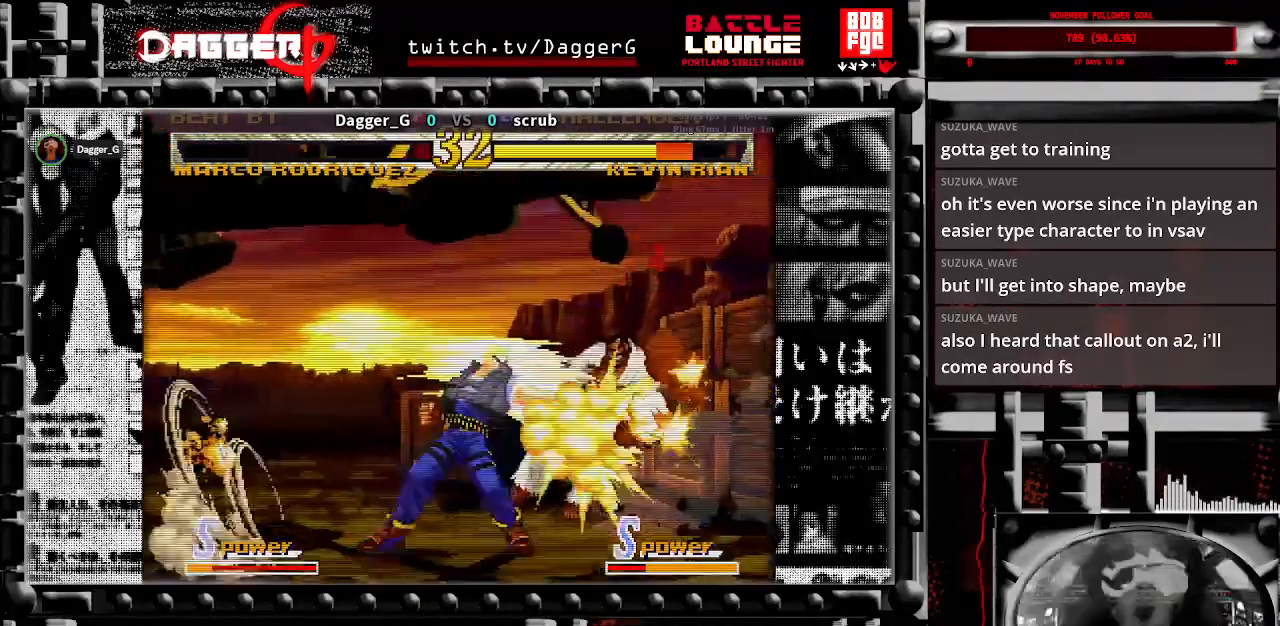
{"buttons": ["TRIANGLE"], "left_stick": "center", "events": [[50, "CROSS", "up"]]}
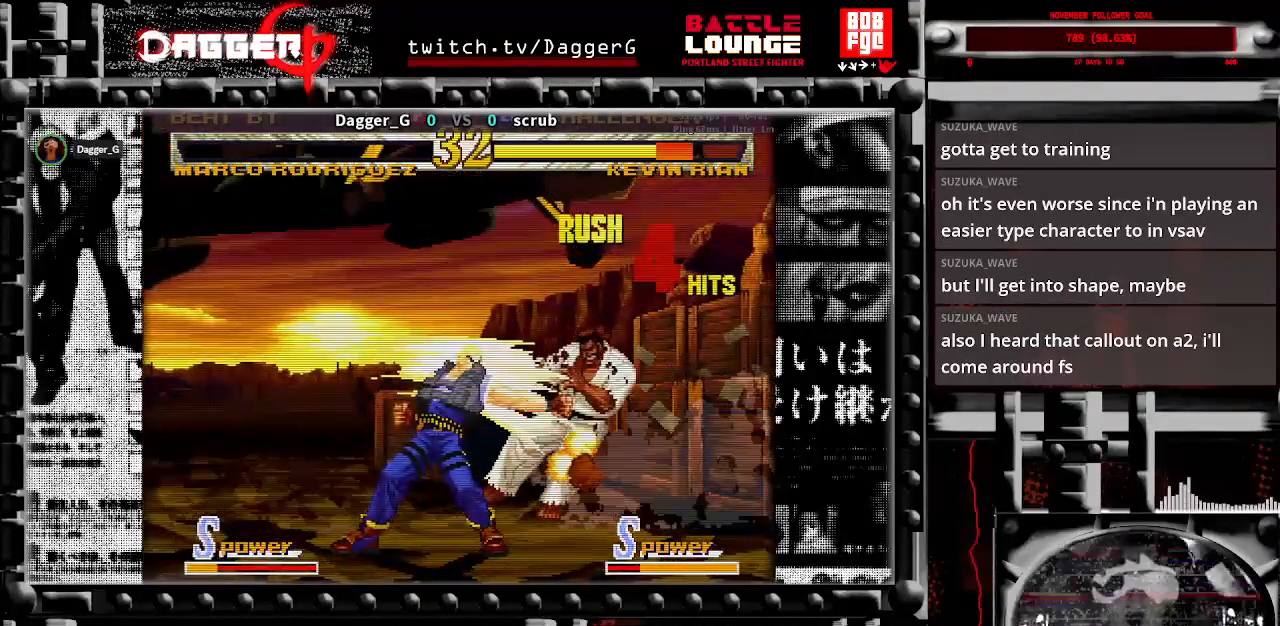
{"buttons": ["TRIANGLE"], "left_stick": "center", "events": []}
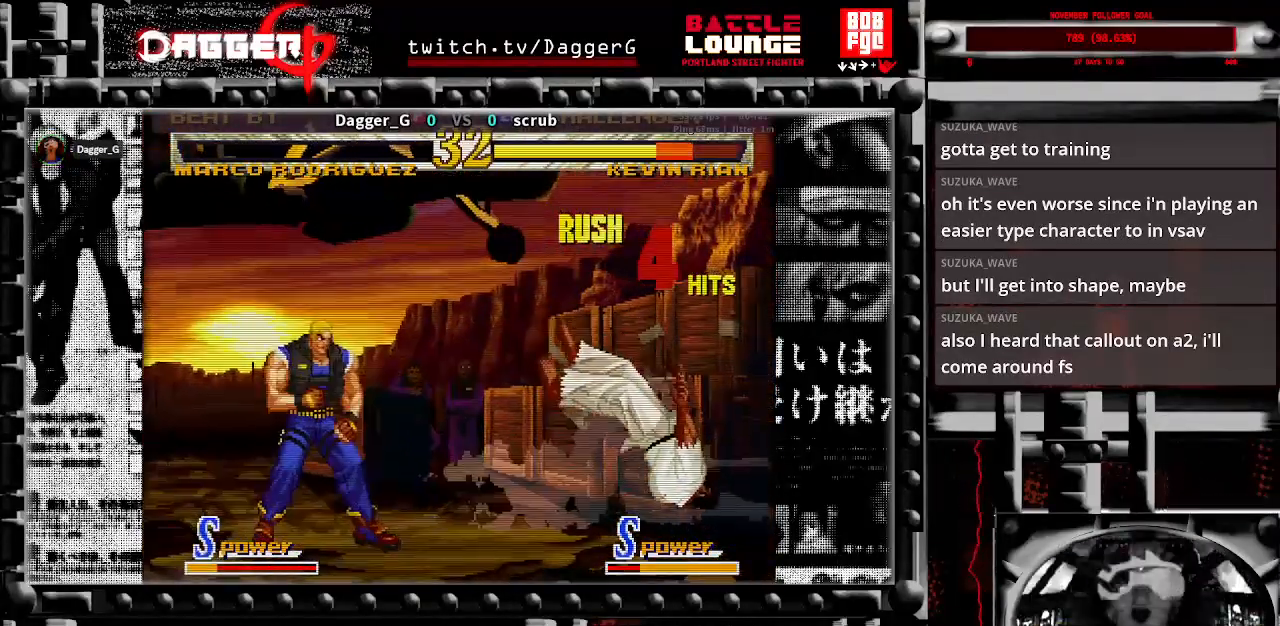
{"buttons": [], "left_stick": "down-right", "events": [[317, "left_stick", "down-right"], [400, "TRIANGLE", "up"]]}
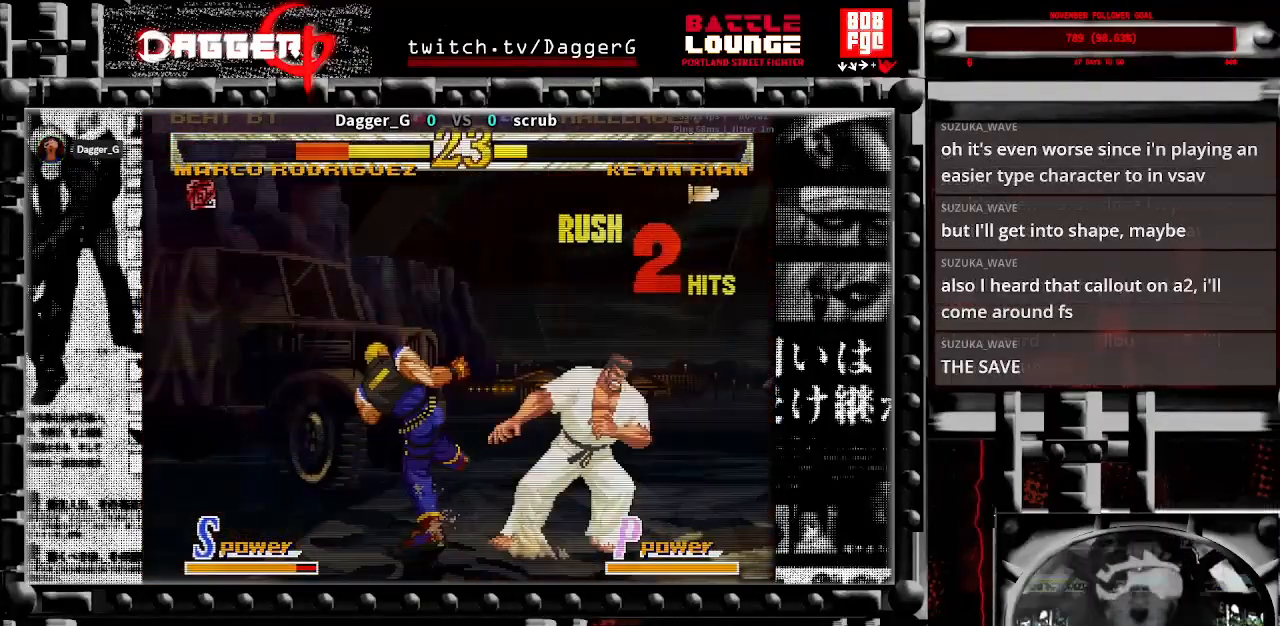
{"buttons": [], "left_stick": "down-right", "events": []}
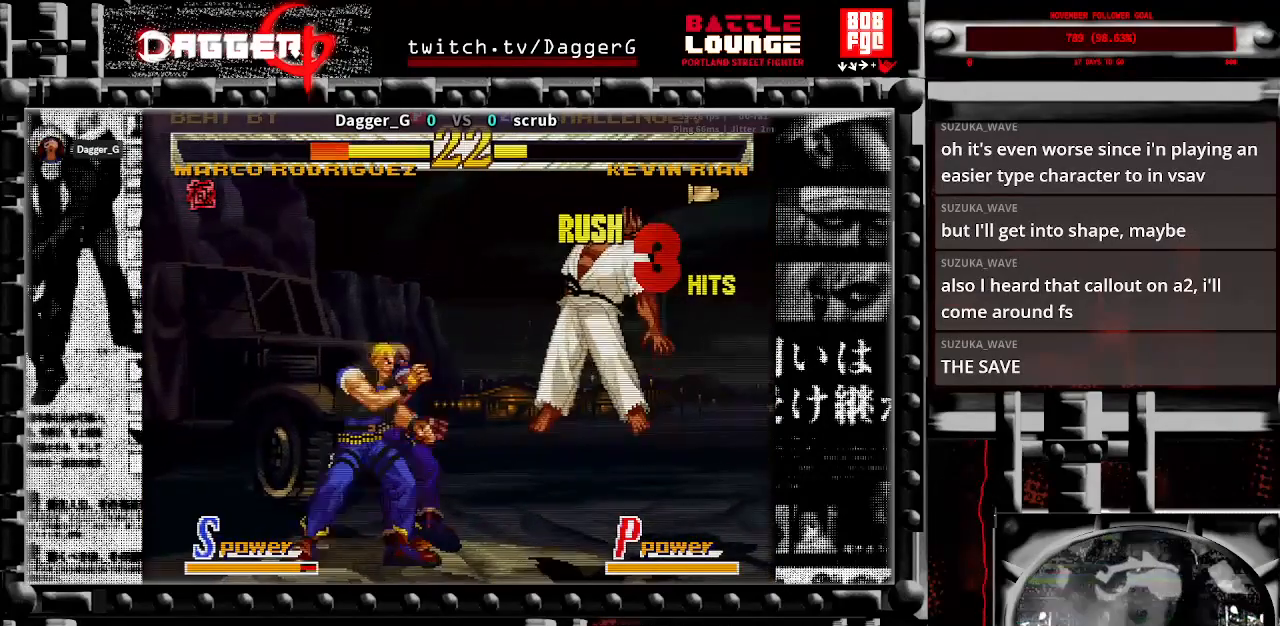
{"buttons": [], "left_stick": "down", "events": [[17, "left_stick", "center"], [217, "CROSS", "down"], [267, "left_stick", "down"], [300, "CROSS", "up"], [383, "left_stick", "center"], [400, "CROSS", "down"], [483, "left_stick", "down"], [500, "CROSS", "up"]]}
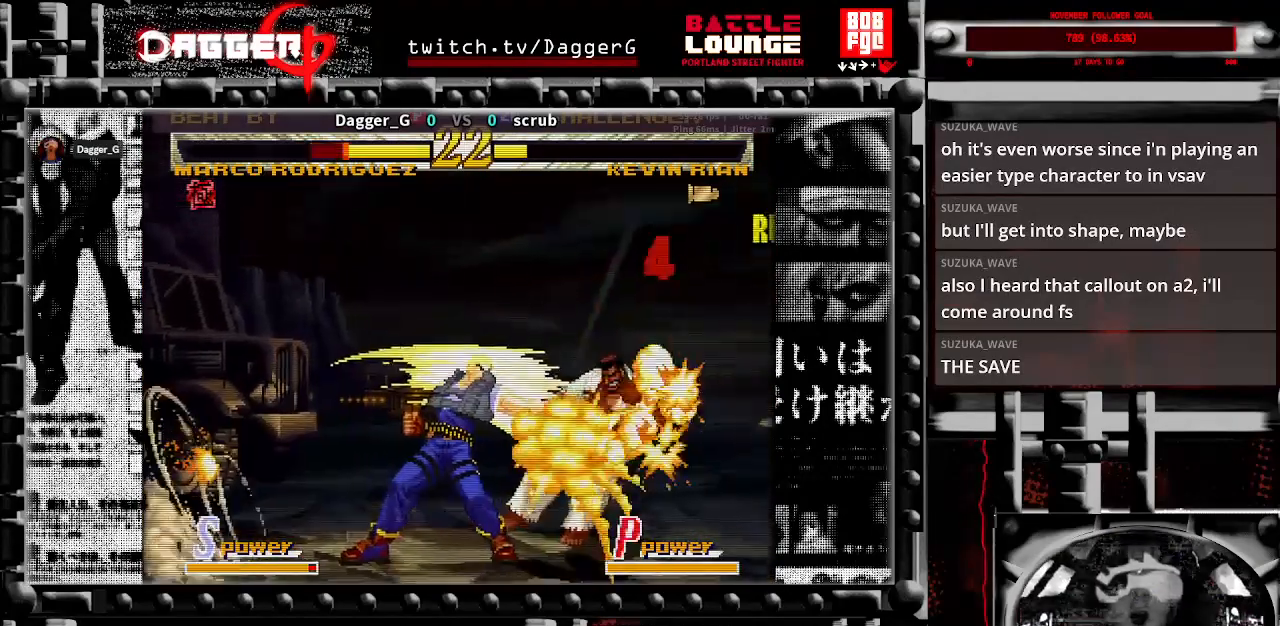
{"buttons": ["CROSS"], "left_stick": "down", "events": [[83, "CROSS", "down"], [117, "left_stick", "center"], [183, "CROSS", "up"], [267, "CROSS", "down"], [283, "left_stick", "down"], [383, "left_stick", "center"], [400, "CROSS", "up"], [417, "CROSS", "down"], [467, "left_stick", "down"]]}
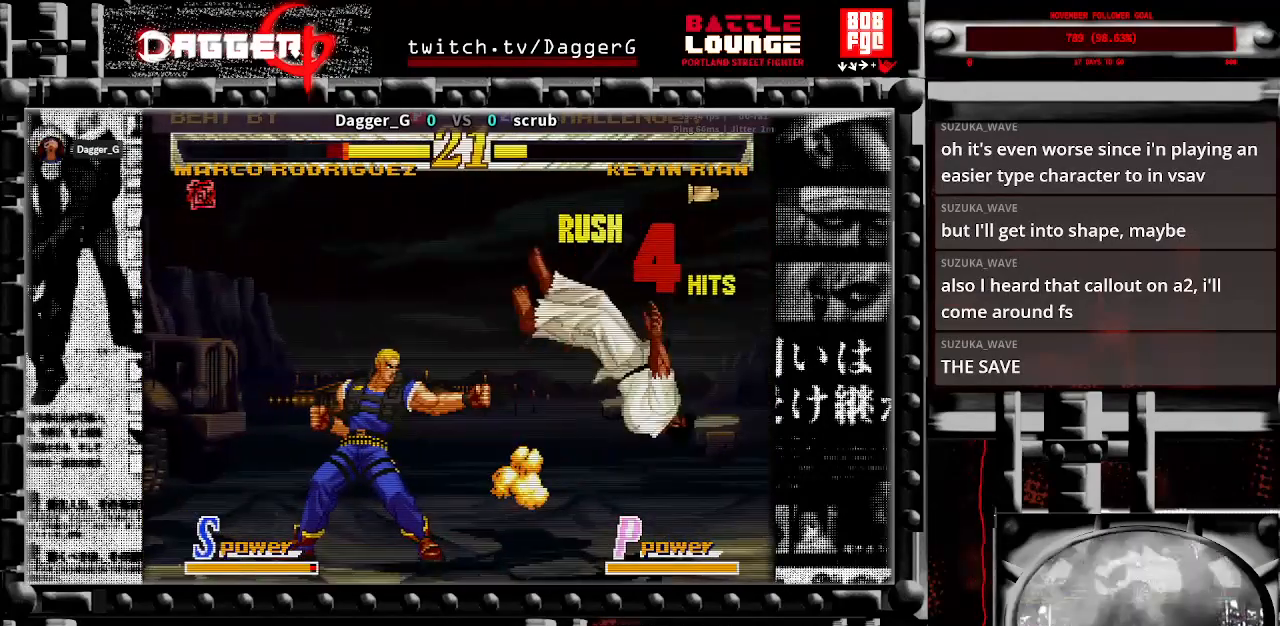
{"buttons": [], "left_stick": "center", "events": [[50, "CROSS", "up"], [100, "left_stick", "center"], [117, "CROSS", "down"], [200, "left_stick", "down"], [233, "CROSS", "up"], [267, "CROSS", "down"], [367, "left_stick", "center"], [400, "CROSS", "up"]]}
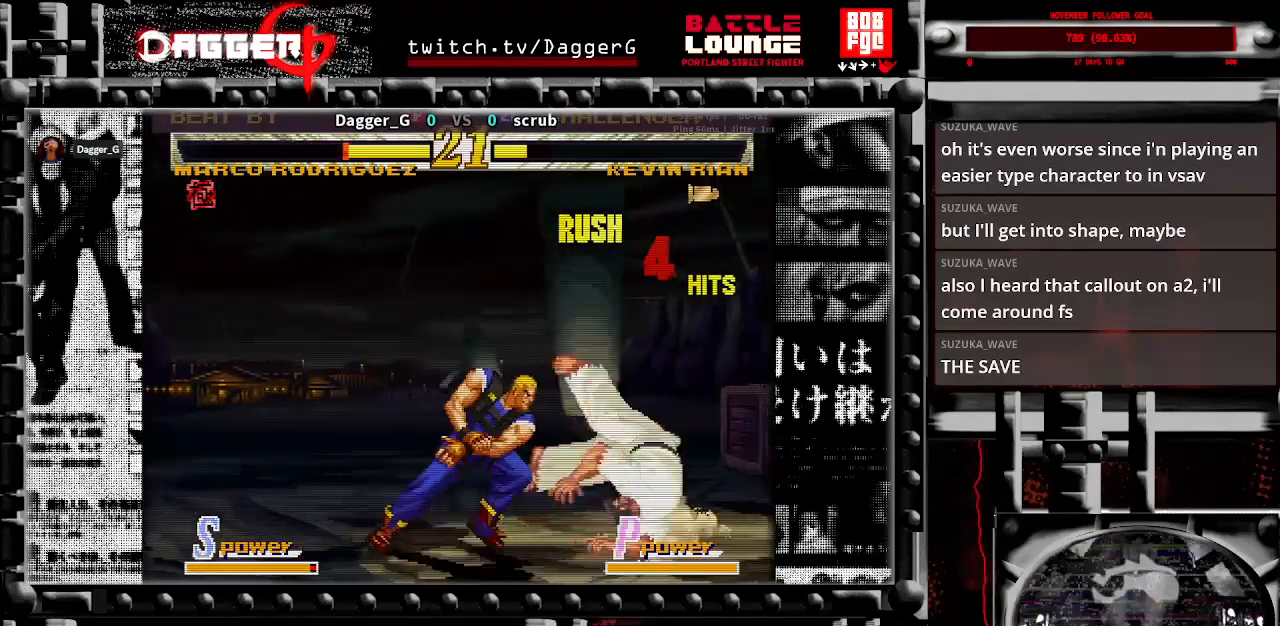
{"buttons": [], "left_stick": "right", "events": [[117, "left_stick", "right"], [183, "left_stick", "center"], [283, "left_stick", "right"]]}
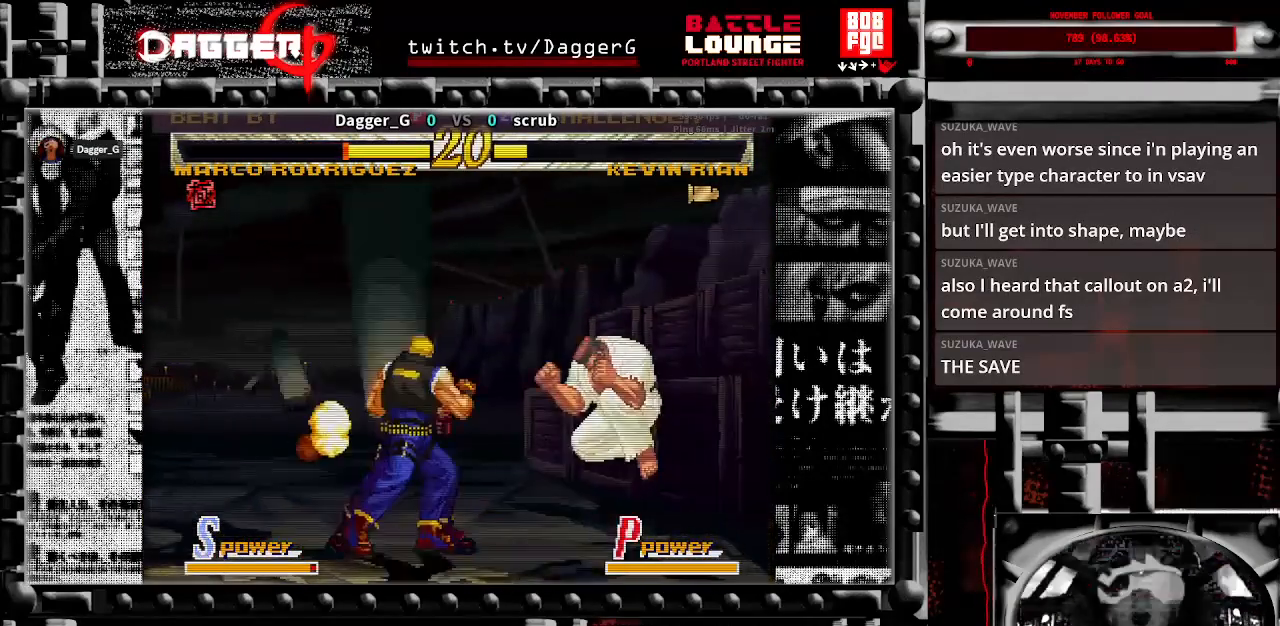
{"buttons": [], "left_stick": "right", "events": []}
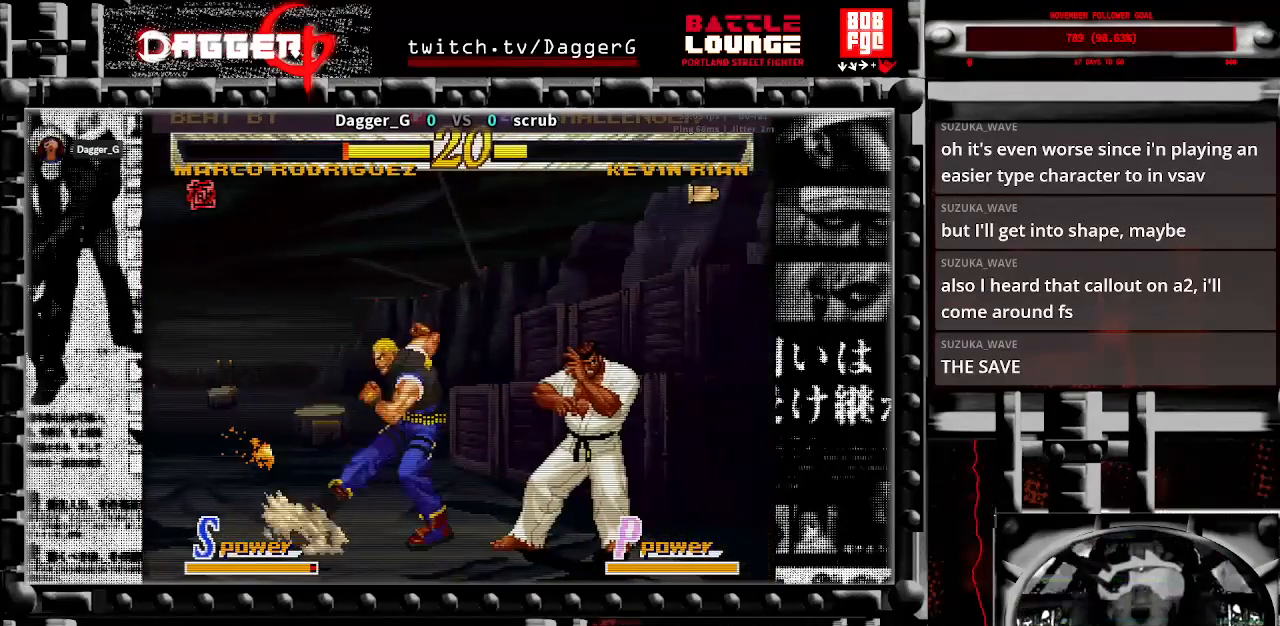
{"buttons": [], "left_stick": "down-right", "events": [[283, "left_stick", "down-right"]]}
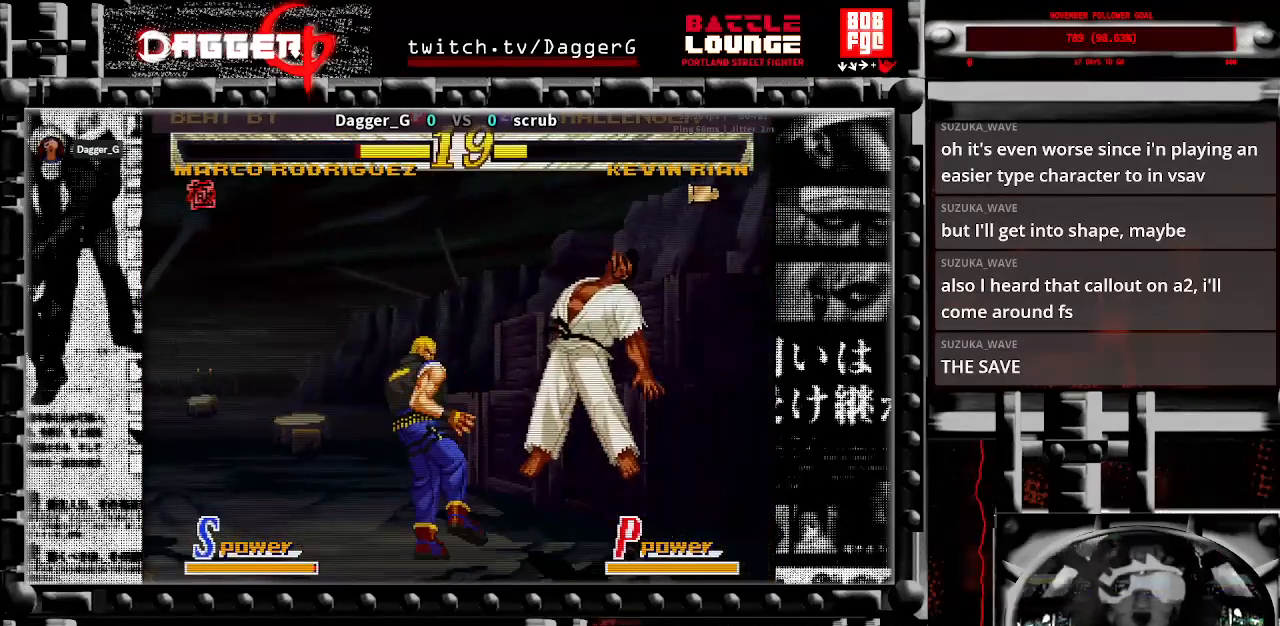
{"buttons": ["CROSS"], "left_stick": "down", "events": [[300, "left_stick", "center"], [400, "CROSS", "down"], [433, "left_stick", "down"]]}
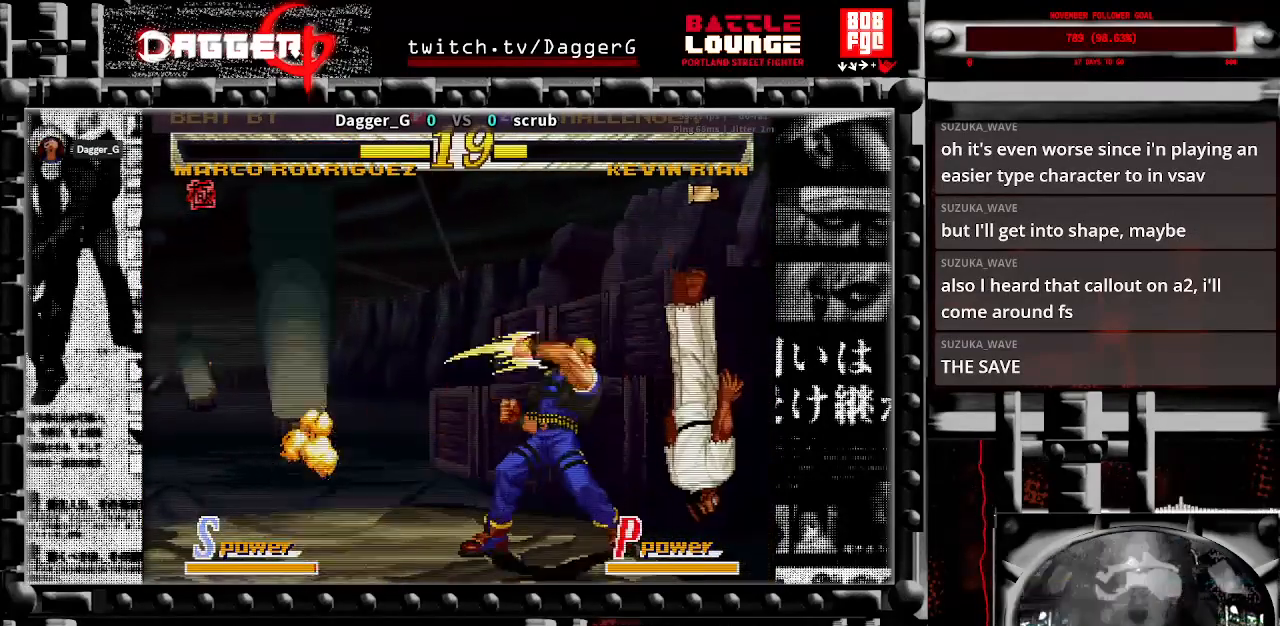
{"buttons": [], "left_stick": "center", "events": [[17, "CROSS", "up"], [83, "CROSS", "down"], [83, "left_stick", "center"], [167, "left_stick", "down"], [250, "CROSS", "up"], [350, "left_stick", "center"]]}
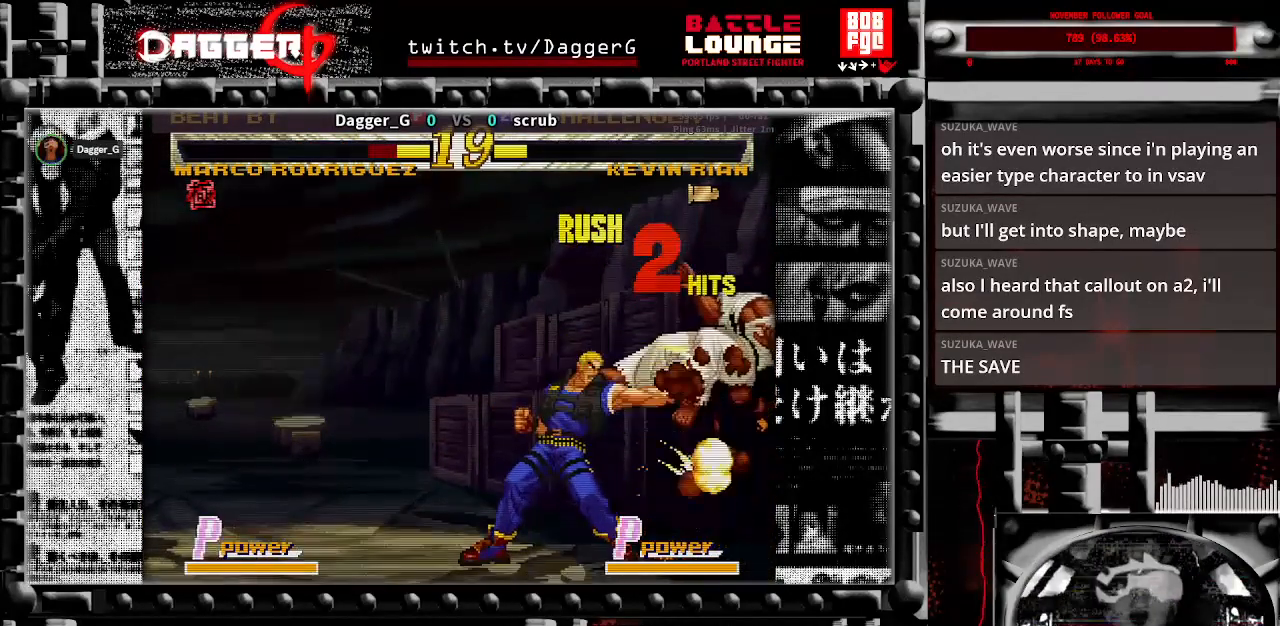
{"buttons": [], "left_stick": "down", "events": [[133, "left_stick", "down"], [283, "left_stick", "center"], [417, "left_stick", "down"]]}
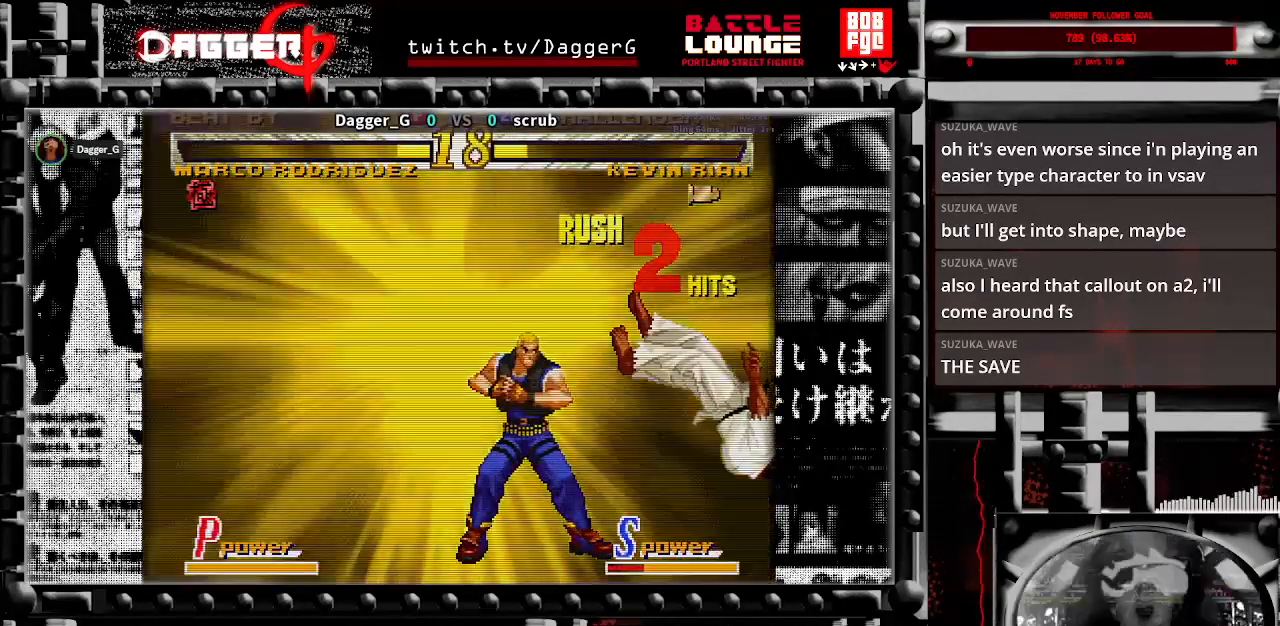
{"buttons": [], "left_stick": "left", "events": [[500, "left_stick", "left"]]}